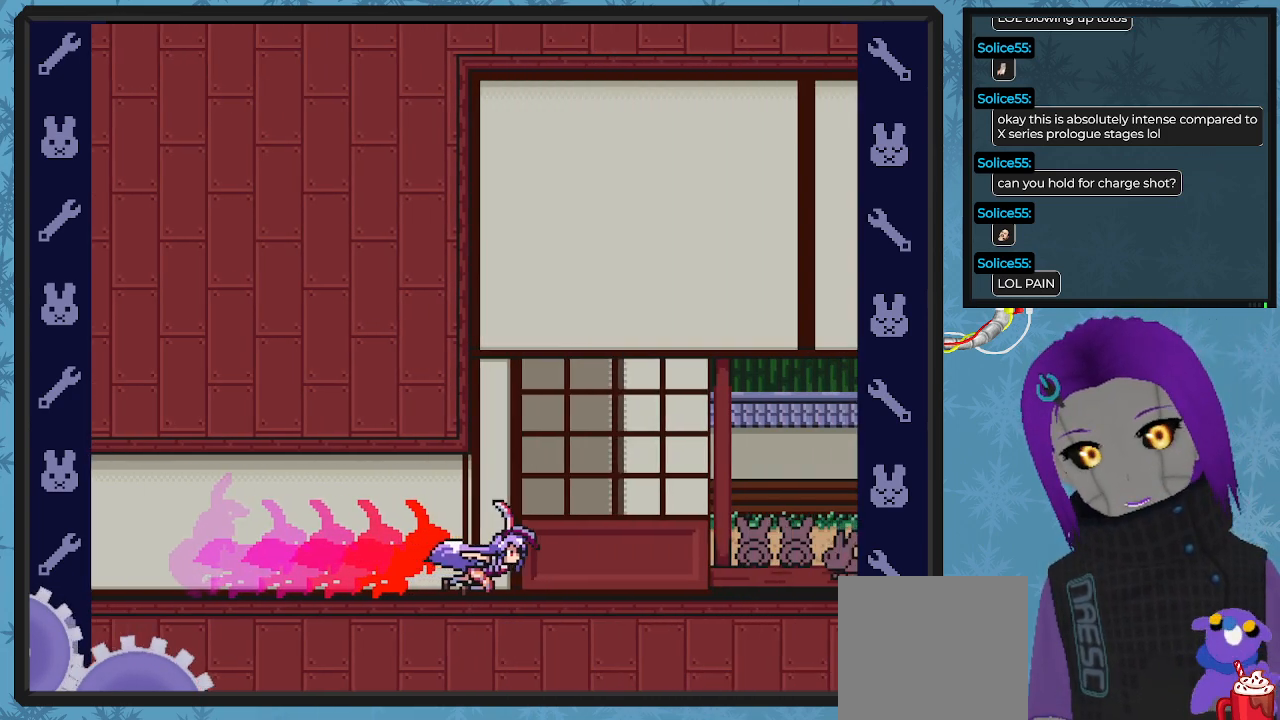
Gameplay with a controller (Xbox layout); each line is a JSON object with the inputs held at the frame after it. "events" lists button and stick changes between this image and that frame as [ms after this image, input, new state], when the widget could be followed in between. Not read: right_stick.
{"buttons": ["DPAD_RIGHT"], "left_stick": "center", "events": [[200, "DPAD_RIGHT", "up"], [333, "DPAD_RIGHT", "down"]]}
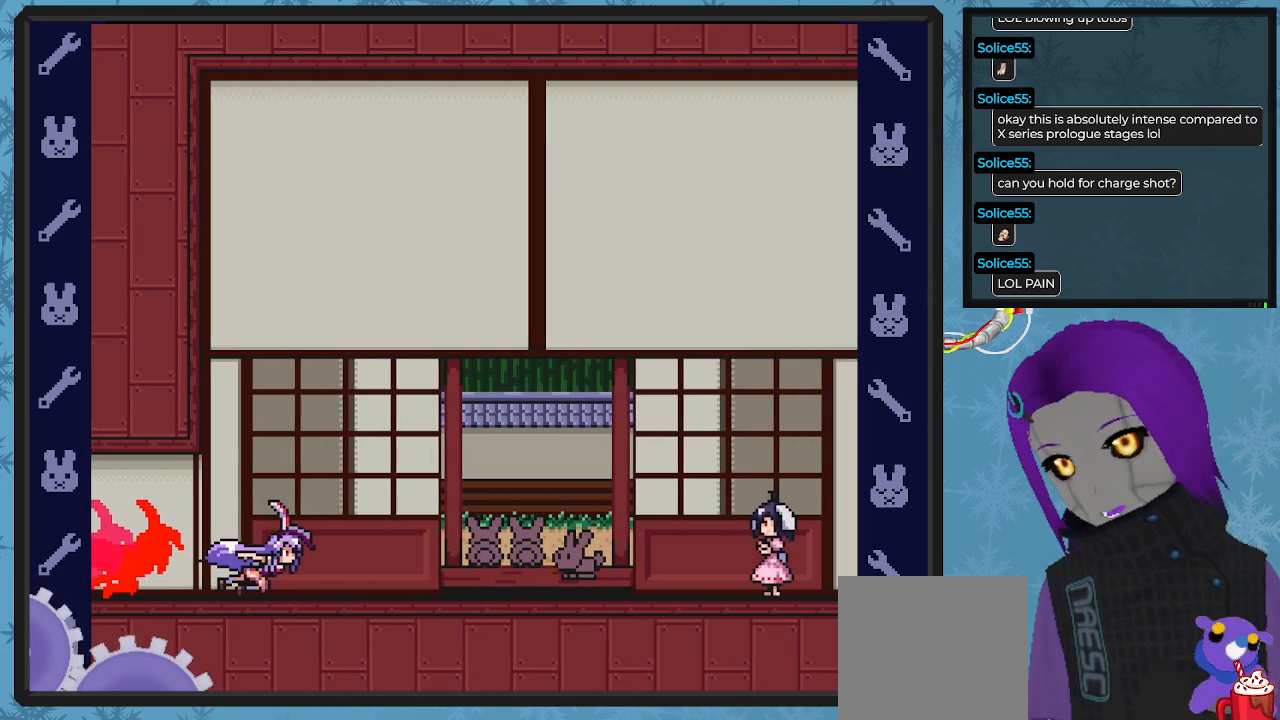
{"buttons": [], "left_stick": "center", "events": [[33, "DPAD_RIGHT", "up"]]}
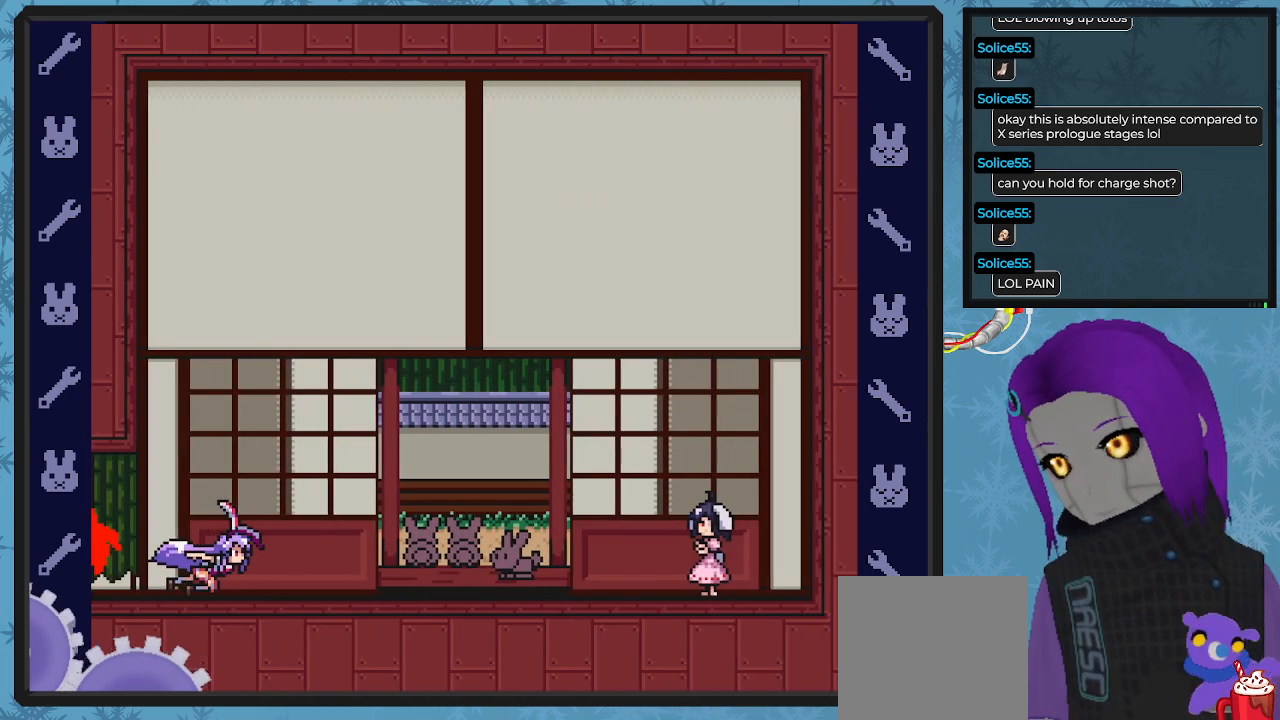
{"buttons": [], "left_stick": "center", "events": []}
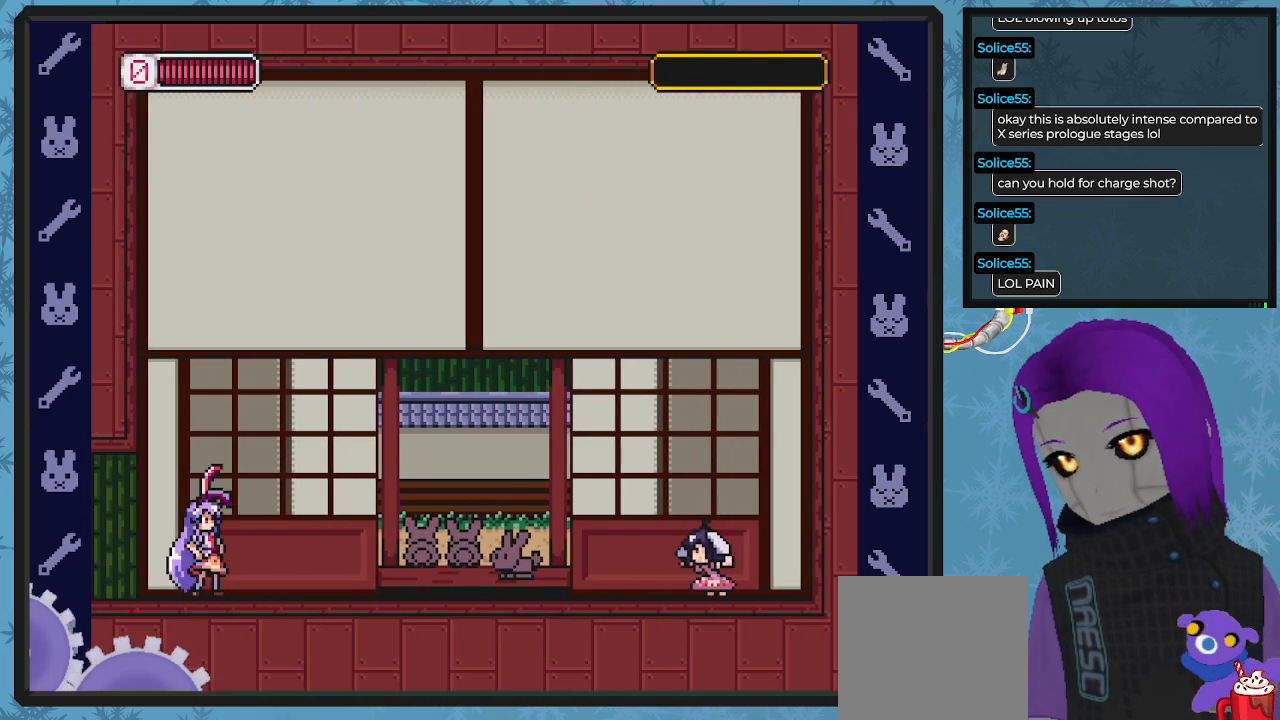
{"buttons": ["X", "DPAD_RIGHT"], "left_stick": "center", "events": [[167, "DPAD_RIGHT", "down"], [267, "DPAD_RIGHT", "up"], [267, "X", "down"], [367, "X", "up"], [433, "X", "down"], [500, "DPAD_RIGHT", "down"]]}
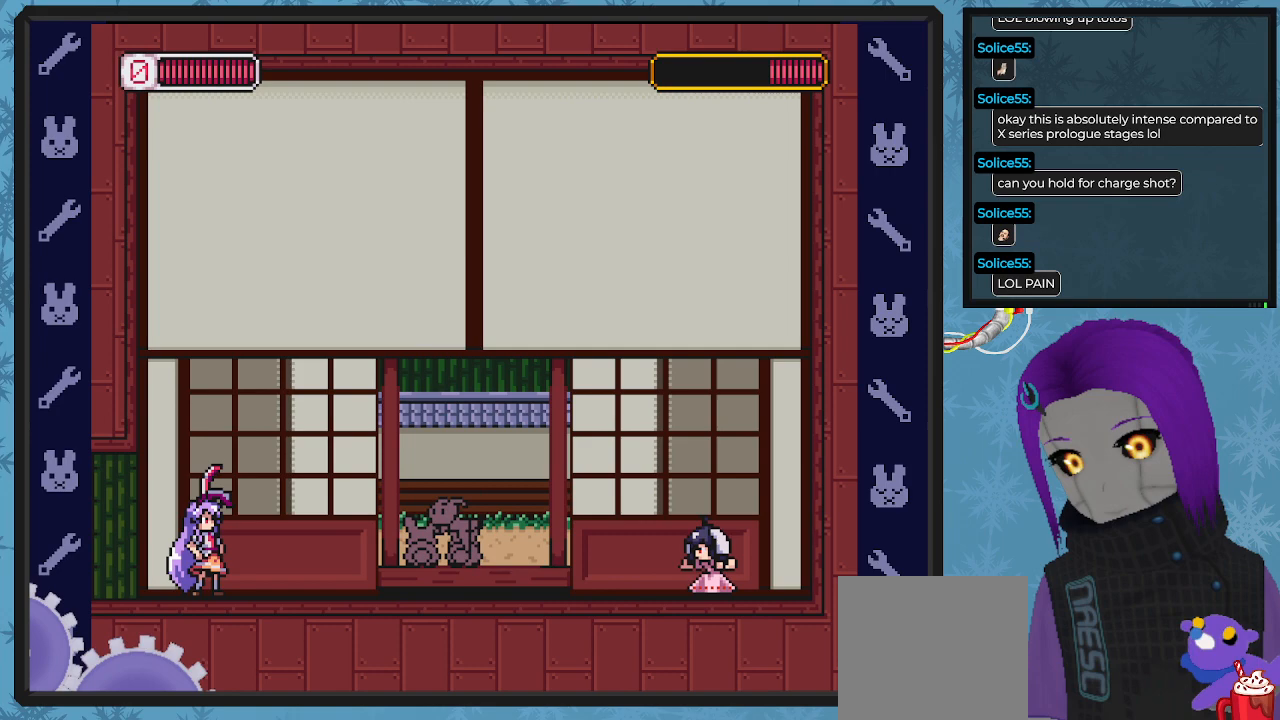
{"buttons": ["X", "DPAD_RIGHT"], "left_stick": "center", "events": []}
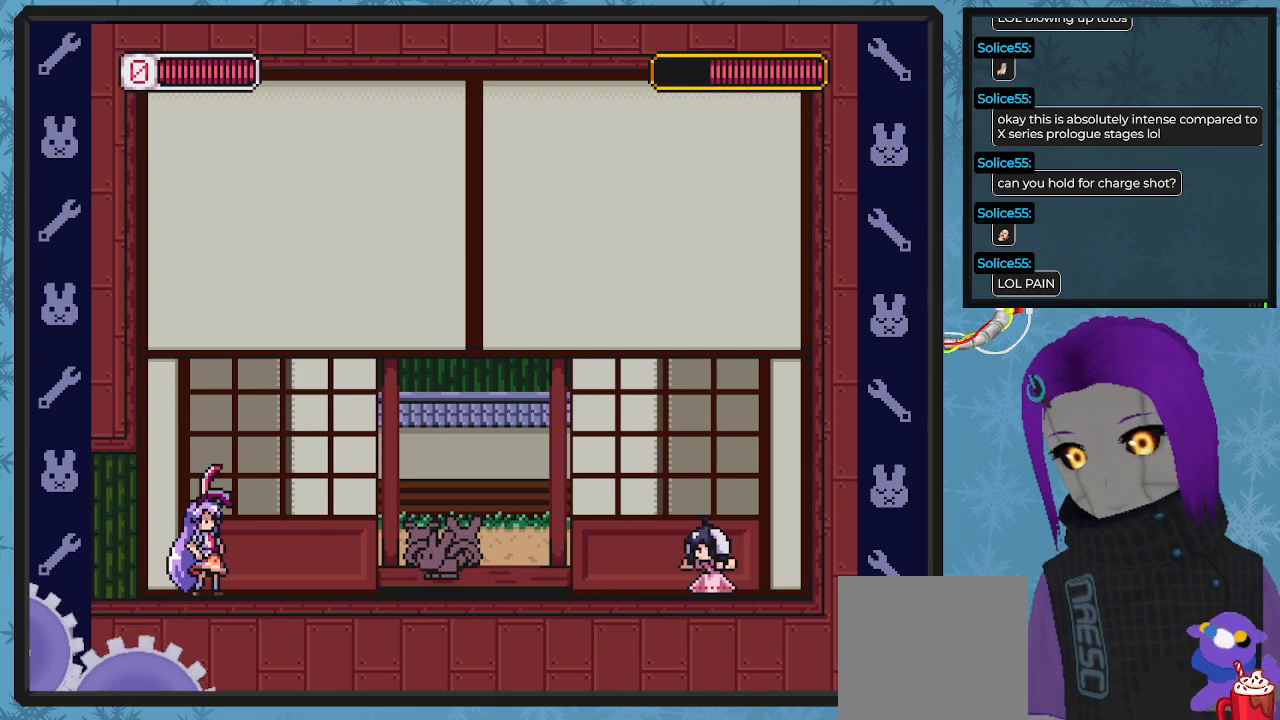
{"buttons": ["X", "DPAD_RIGHT"], "left_stick": "center", "events": []}
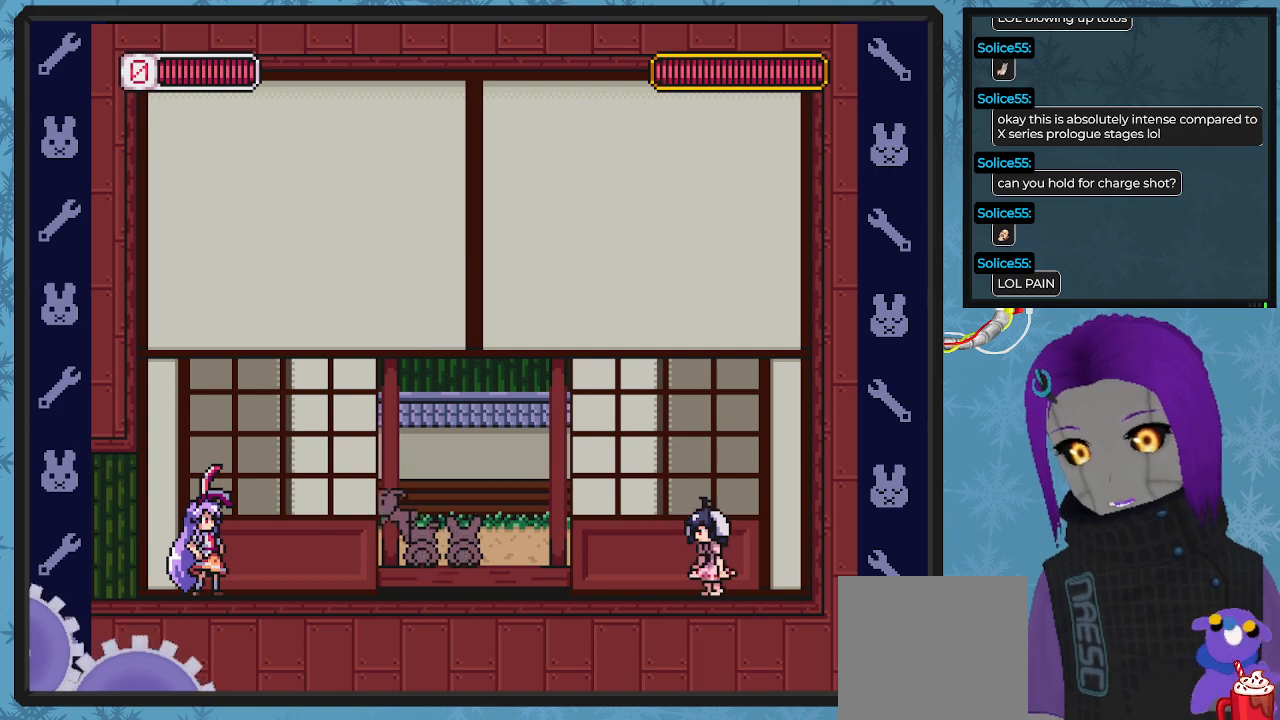
{"buttons": ["X", "DPAD_RIGHT"], "left_stick": "center", "events": []}
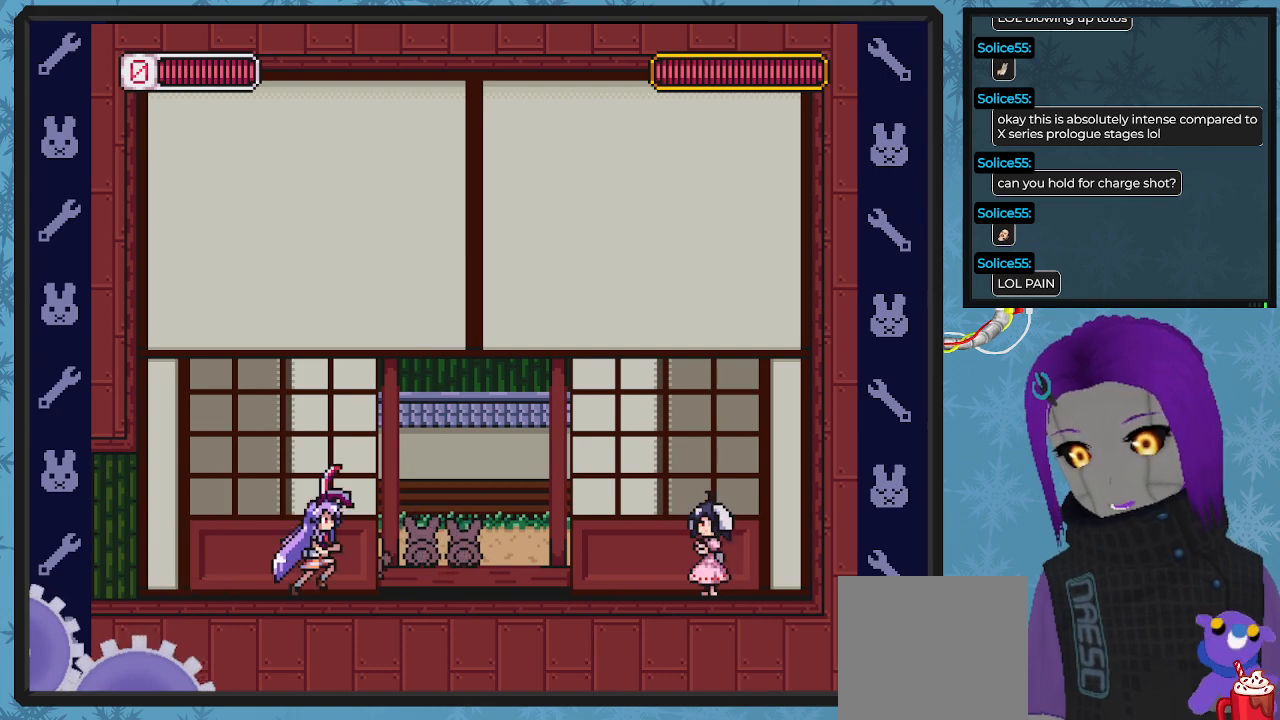
{"buttons": ["X", "DPAD_LEFT"], "left_stick": "center", "events": [[33, "DPAD_RIGHT", "up"], [233, "DPAD_RIGHT", "down"], [267, "DPAD_RIGHT", "up"], [500, "DPAD_LEFT", "down"]]}
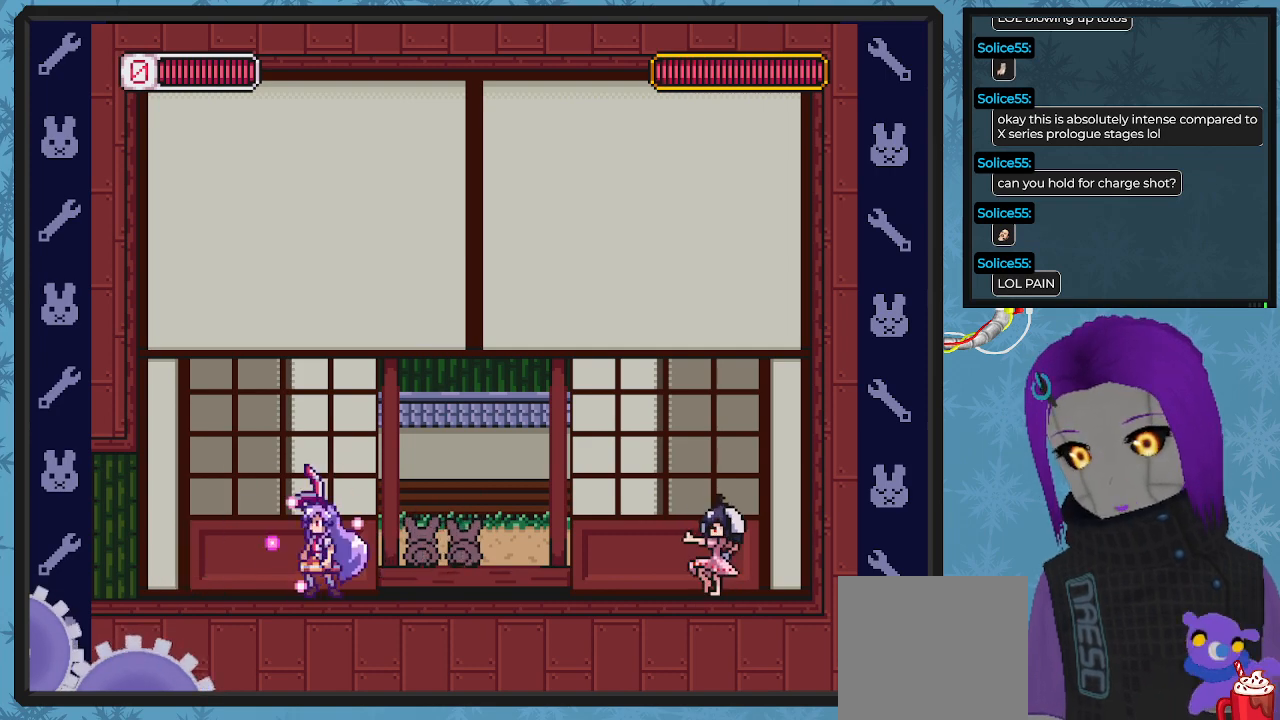
{"buttons": ["X", "DPAD_RIGHT"], "left_stick": "center", "events": [[400, "DPAD_LEFT", "up"], [467, "DPAD_RIGHT", "down"]]}
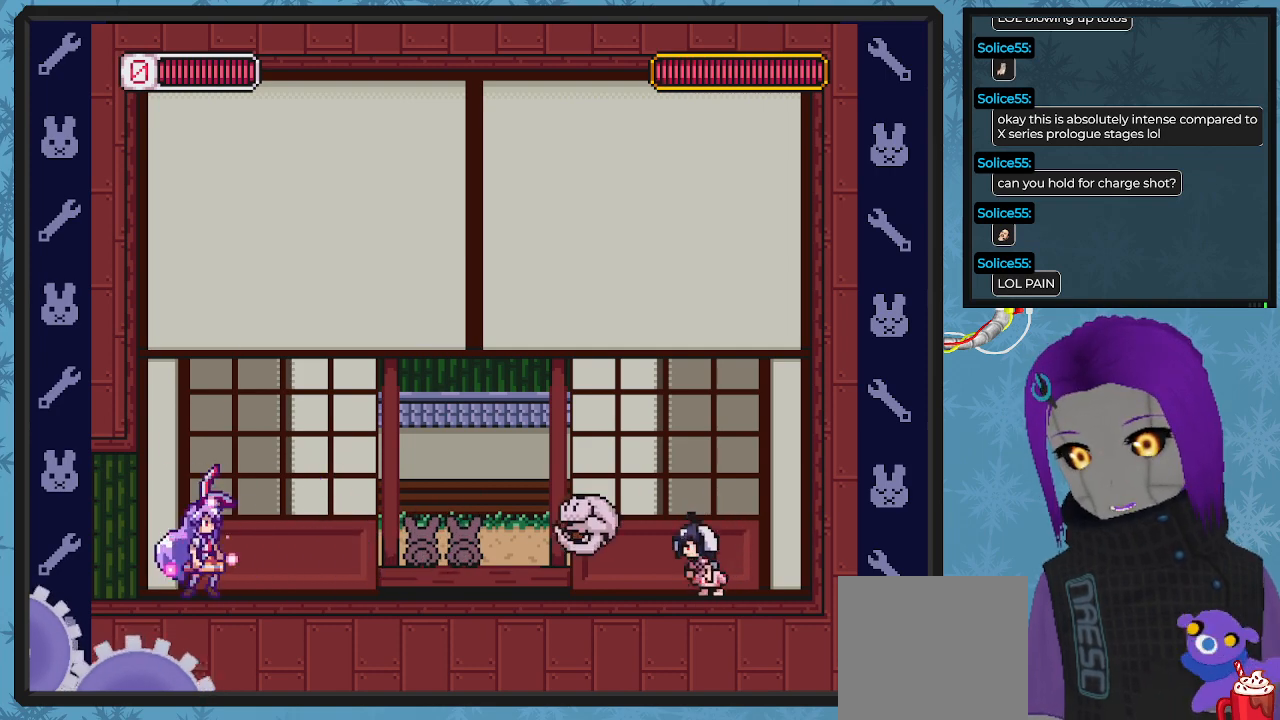
{"buttons": ["X", "DPAD_RIGHT"], "left_stick": "center", "events": [[33, "A", "down"], [33, "DPAD_RIGHT", "up"], [167, "DPAD_RIGHT", "down"], [200, "DPAD_DOWN", "down"], [300, "A", "up"], [300, "DPAD_DOWN", "up"]]}
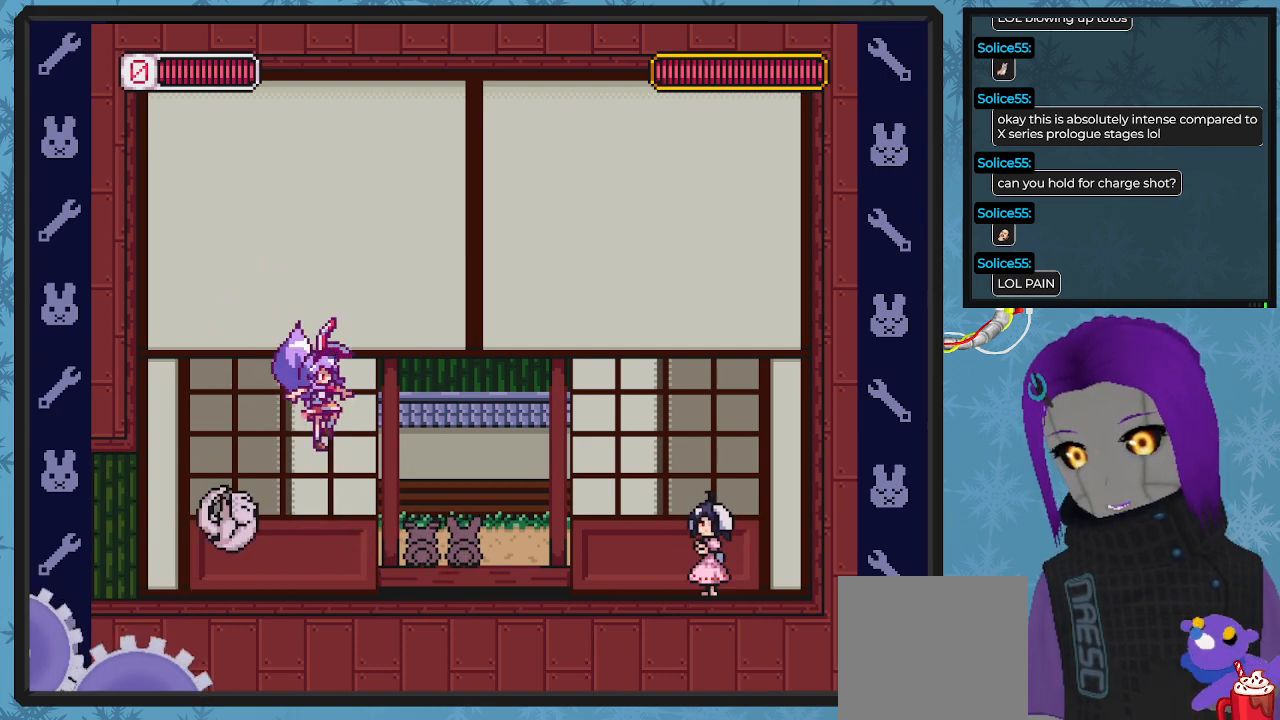
{"buttons": ["X", "DPAD_RIGHT"], "left_stick": "center", "events": [[300, "X", "up"], [367, "X", "down"]]}
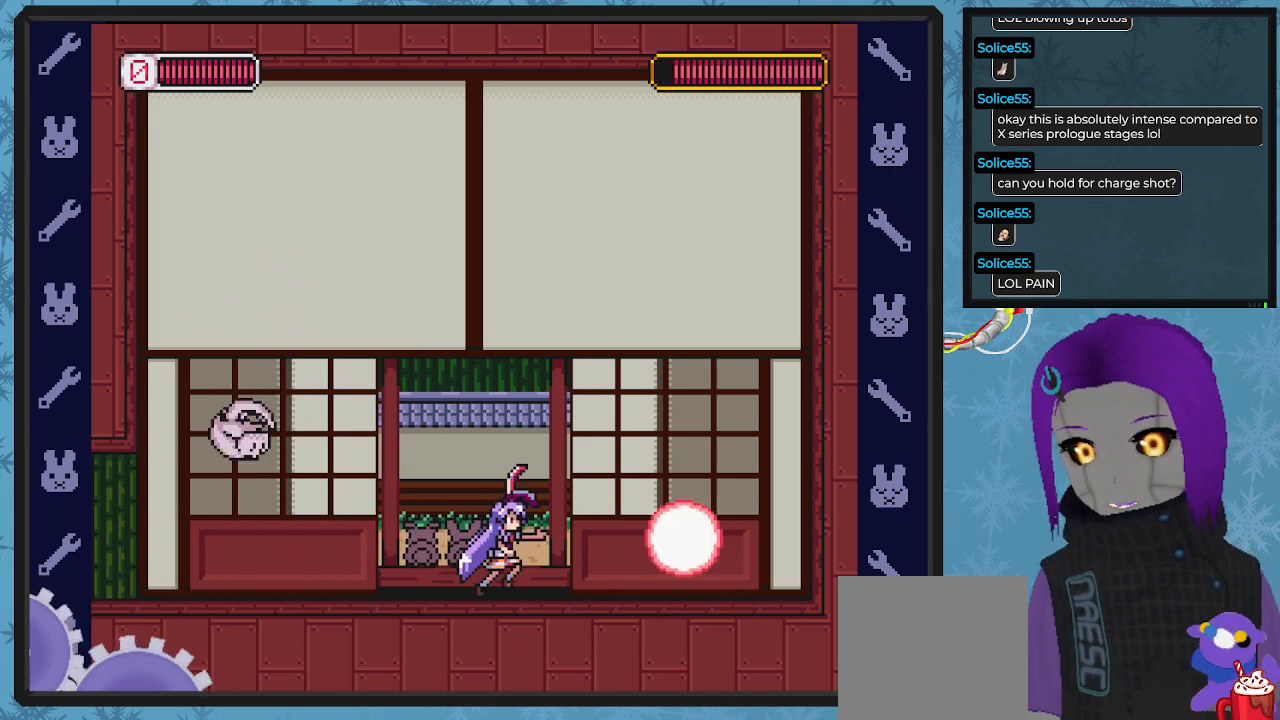
{"buttons": ["X", "DPAD_RIGHT"], "left_stick": "center", "events": [[33, "X", "up"], [67, "DPAD_DOWN", "down"], [67, "X", "down"], [100, "DPAD_DOWN", "up"], [167, "DPAD_RIGHT", "up"], [400, "DPAD_DOWN", "down"], [400, "DPAD_RIGHT", "down"], [500, "DPAD_DOWN", "up"]]}
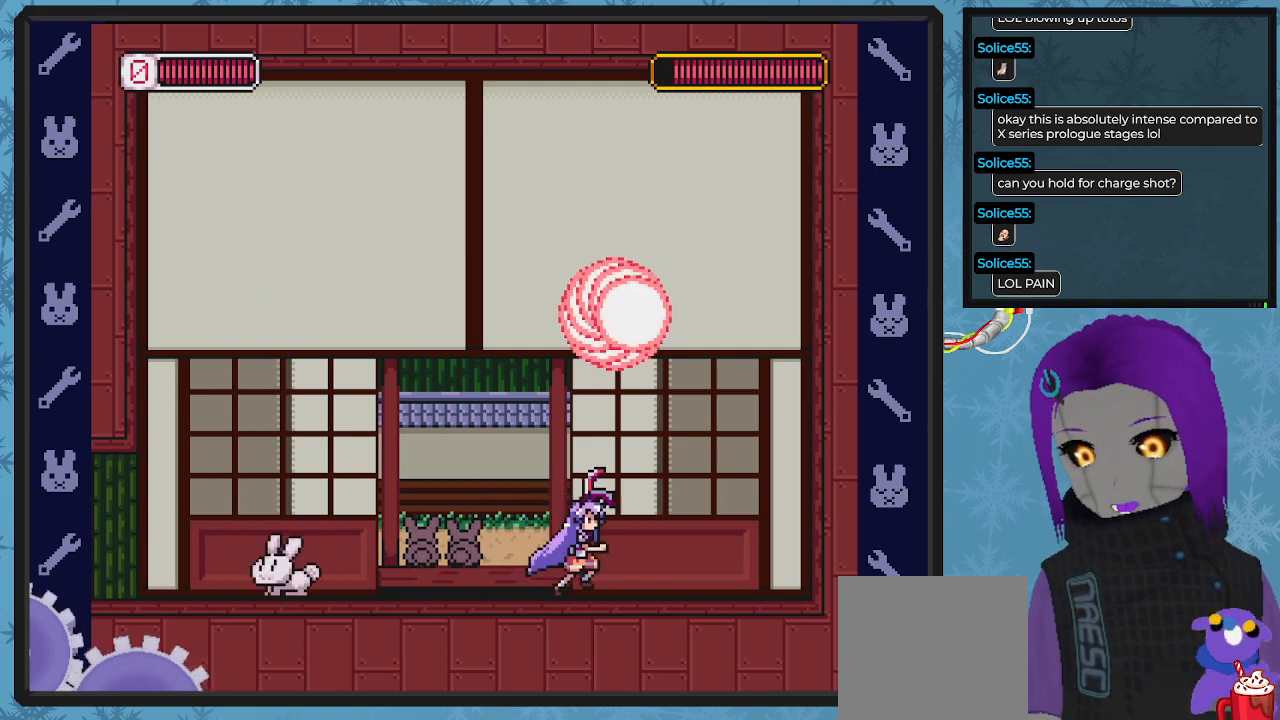
{"buttons": ["X"], "left_stick": "center", "events": [[300, "DPAD_DOWN", "down"], [300, "DPAD_RIGHT", "up"], [333, "DPAD_DOWN", "up"], [367, "DPAD_DOWN", "down"], [367, "DPAD_RIGHT", "down"], [433, "DPAD_DOWN", "up"], [500, "DPAD_RIGHT", "up"]]}
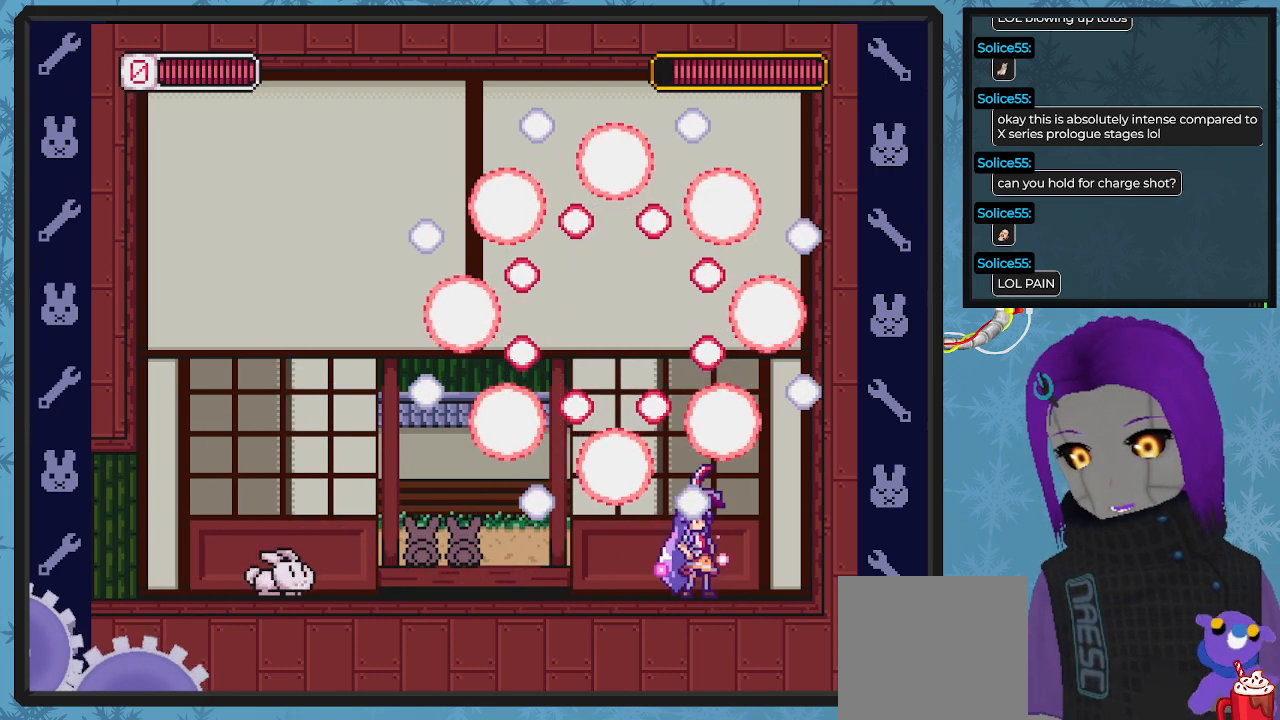
{"buttons": ["X"], "left_stick": "center", "events": [[67, "DPAD_RIGHT", "down"], [167, "DPAD_RIGHT", "up"]]}
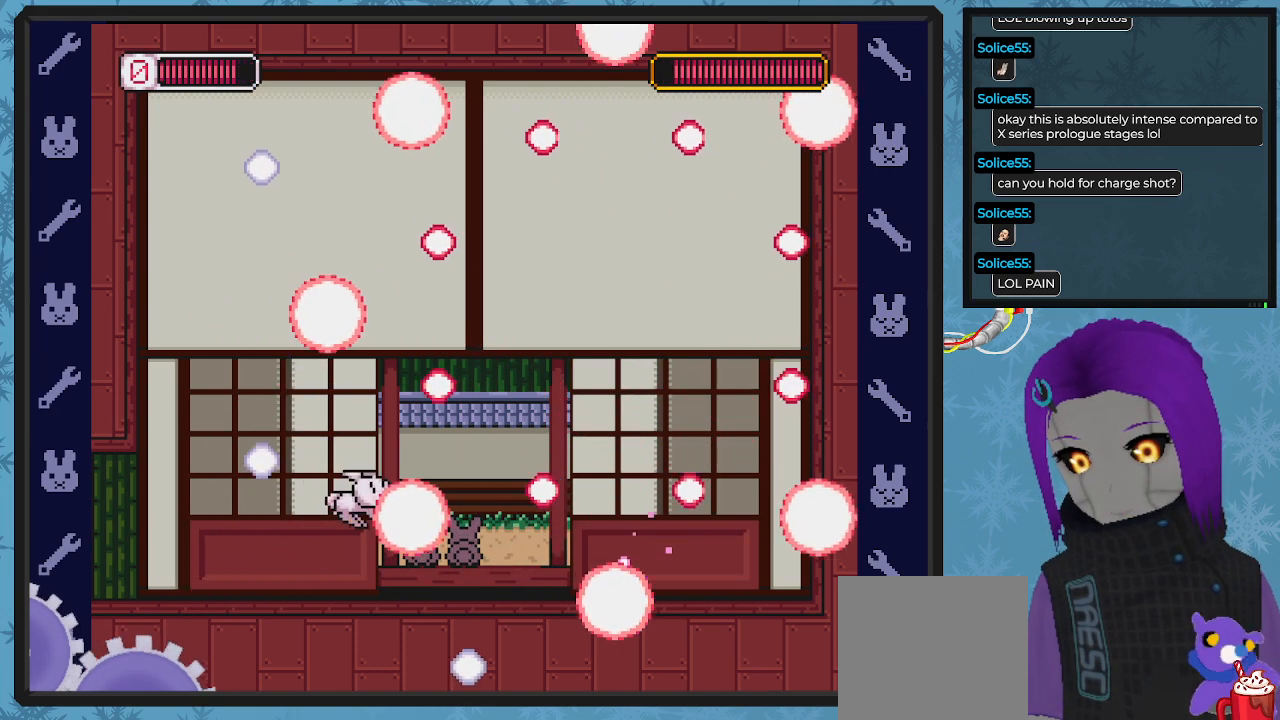
{"buttons": ["X"], "left_stick": "center", "events": [[67, "DPAD_LEFT", "down"], [167, "DPAD_LEFT", "up"], [233, "X", "up"], [300, "X", "down"]]}
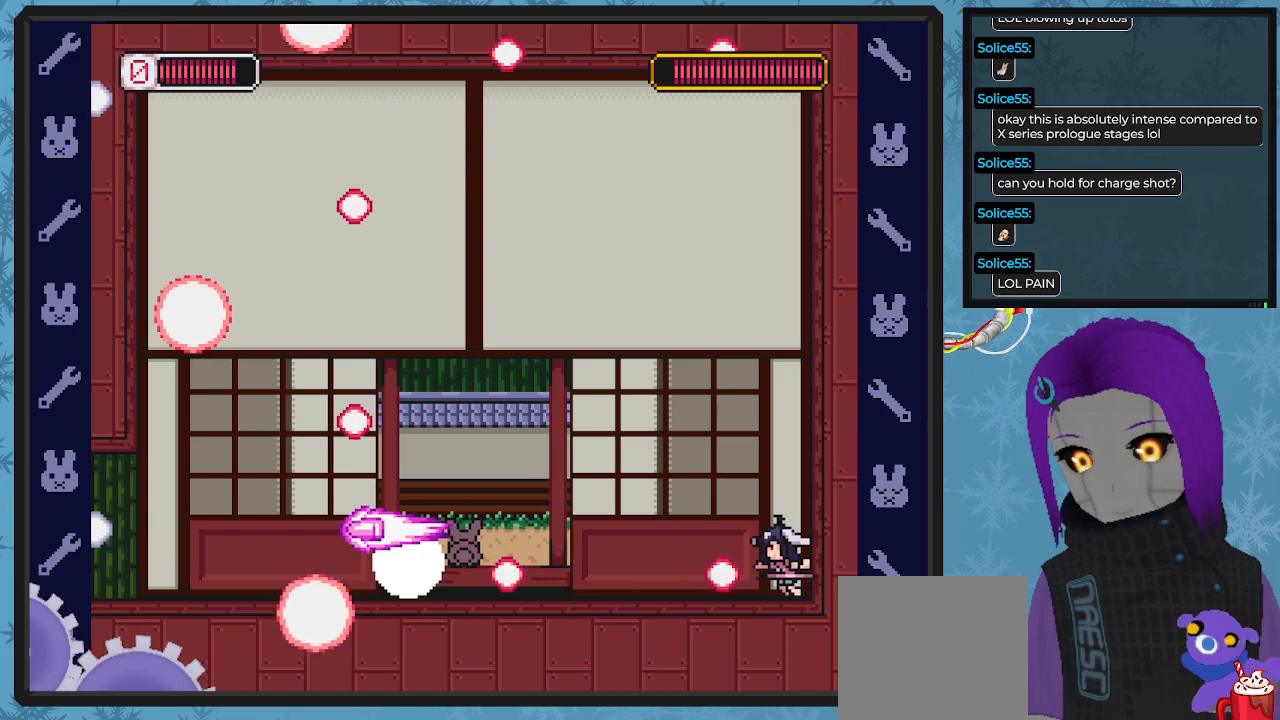
{"buttons": ["X", "DPAD_LEFT"], "left_stick": "center", "events": [[100, "DPAD_LEFT", "down"], [133, "A", "down"], [367, "A", "up"], [467, "DPAD_UP", "down"], [500, "DPAD_UP", "up"]]}
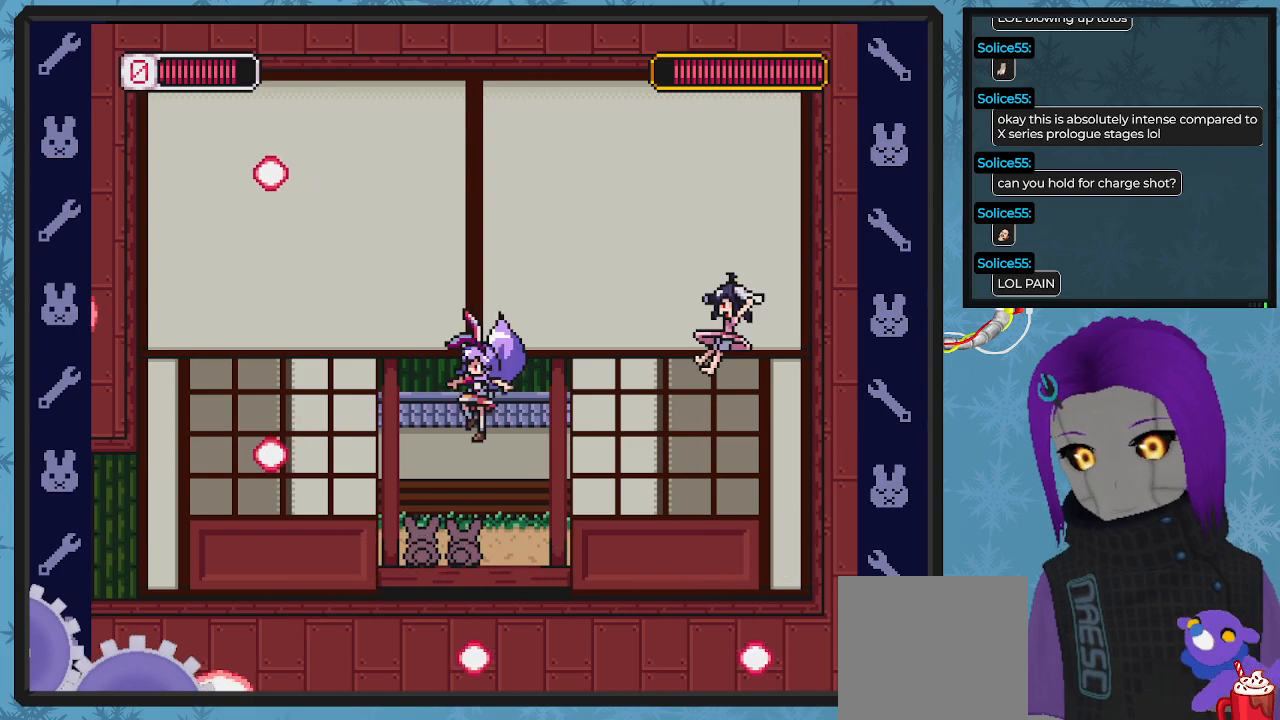
{"buttons": ["X", "DPAD_UP", "DPAD_LEFT"], "left_stick": "center", "events": [[467, "DPAD_UP", "down"]]}
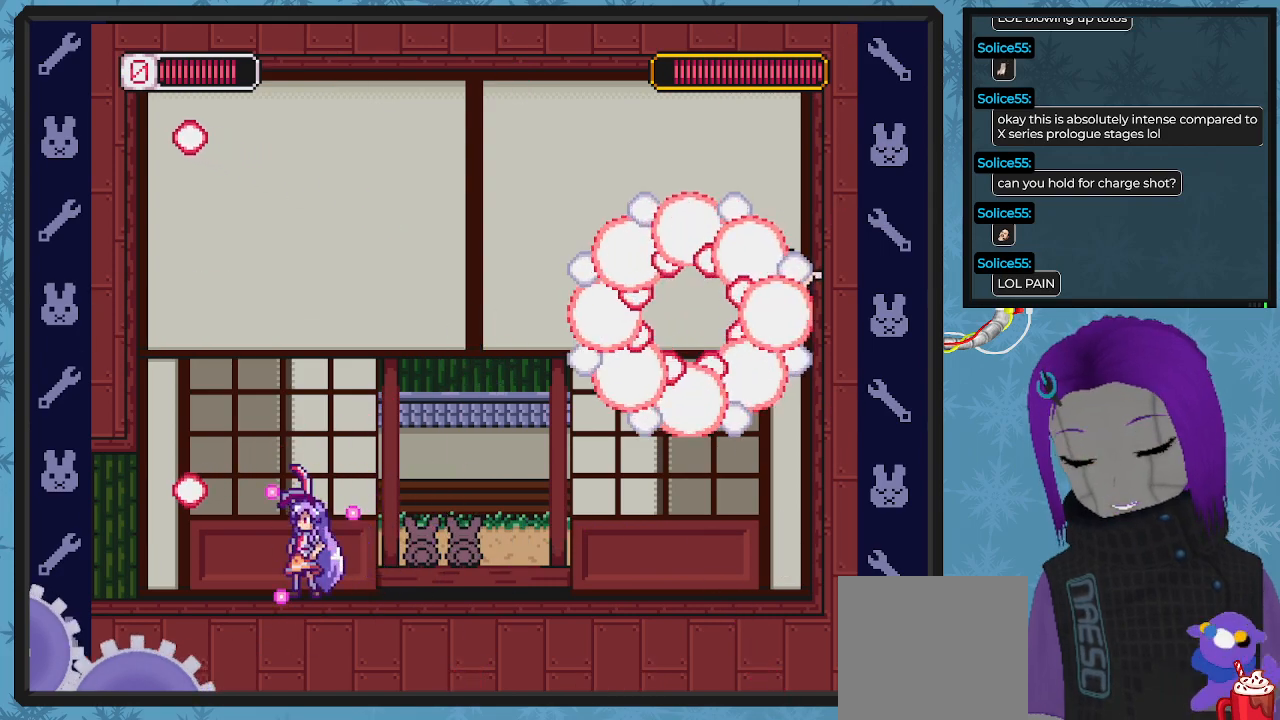
{"buttons": ["X"], "left_stick": "center", "events": [[33, "DPAD_LEFT", "up"], [67, "DPAD_UP", "up"], [100, "DPAD_RIGHT", "down"], [233, "DPAD_RIGHT", "up"]]}
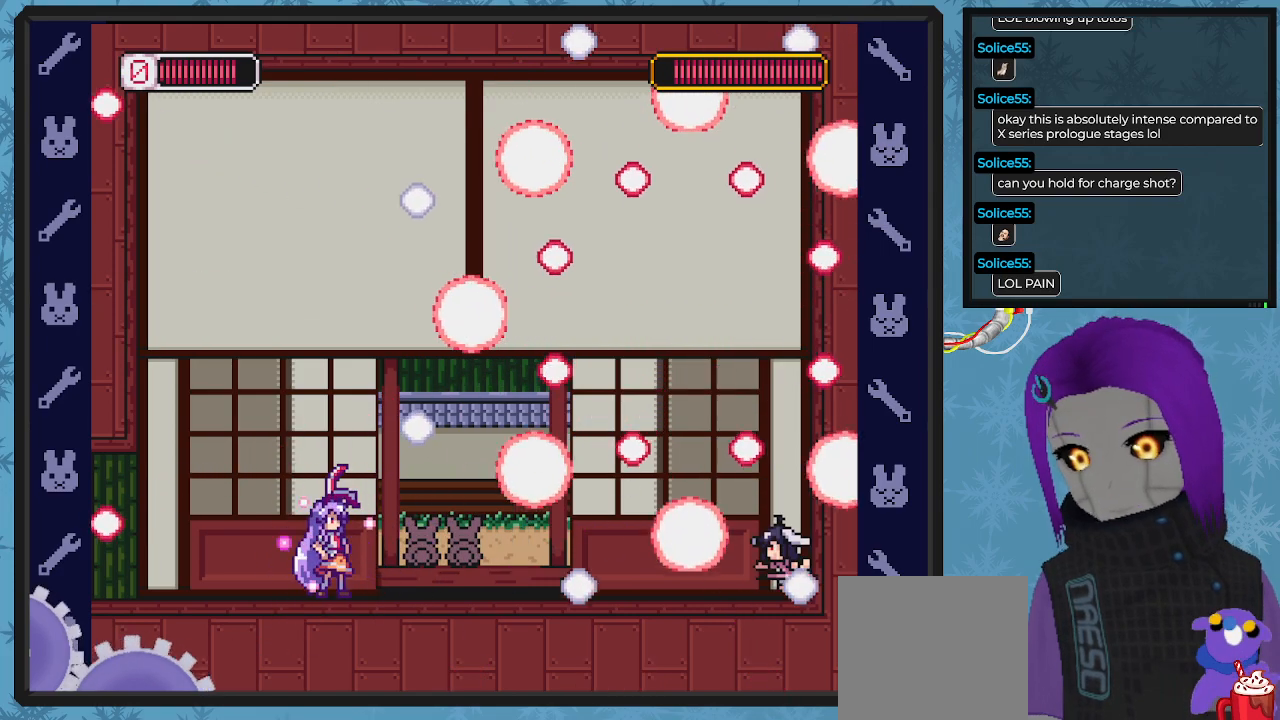
{"buttons": ["X"], "left_stick": "center", "events": []}
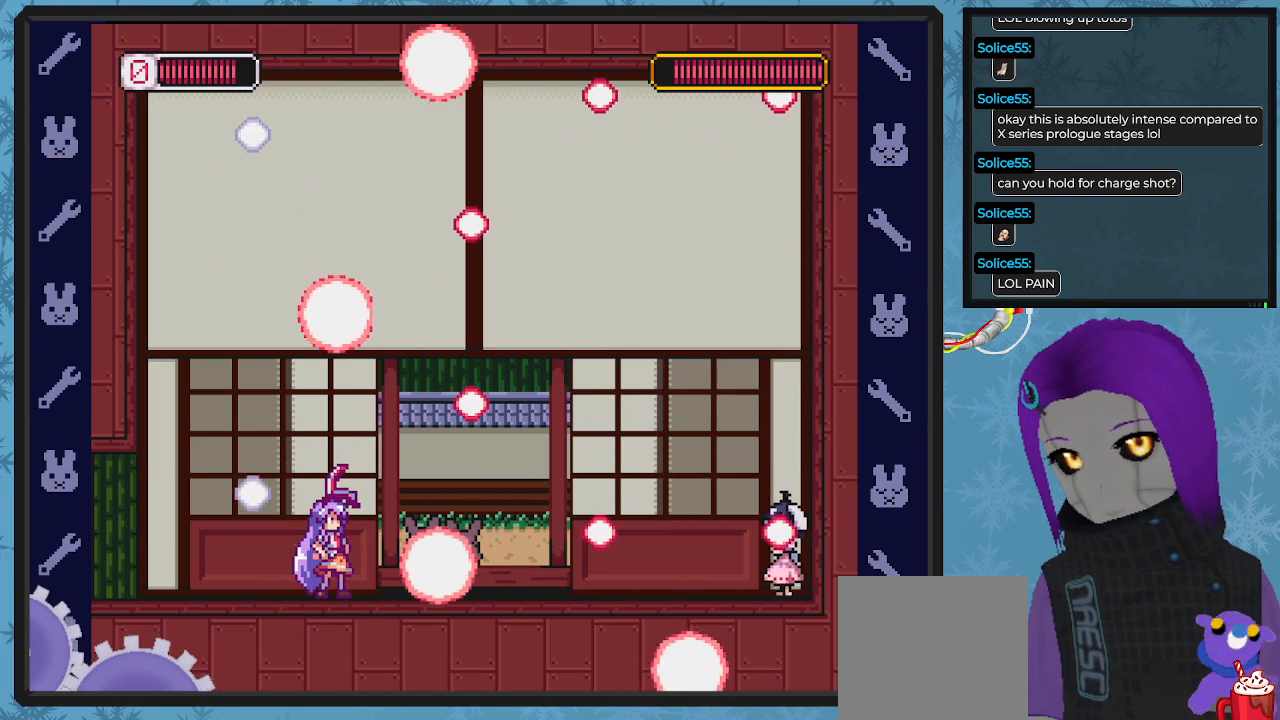
{"buttons": ["X", "DPAD_RIGHT"], "left_stick": "center", "events": [[433, "DPAD_RIGHT", "down"]]}
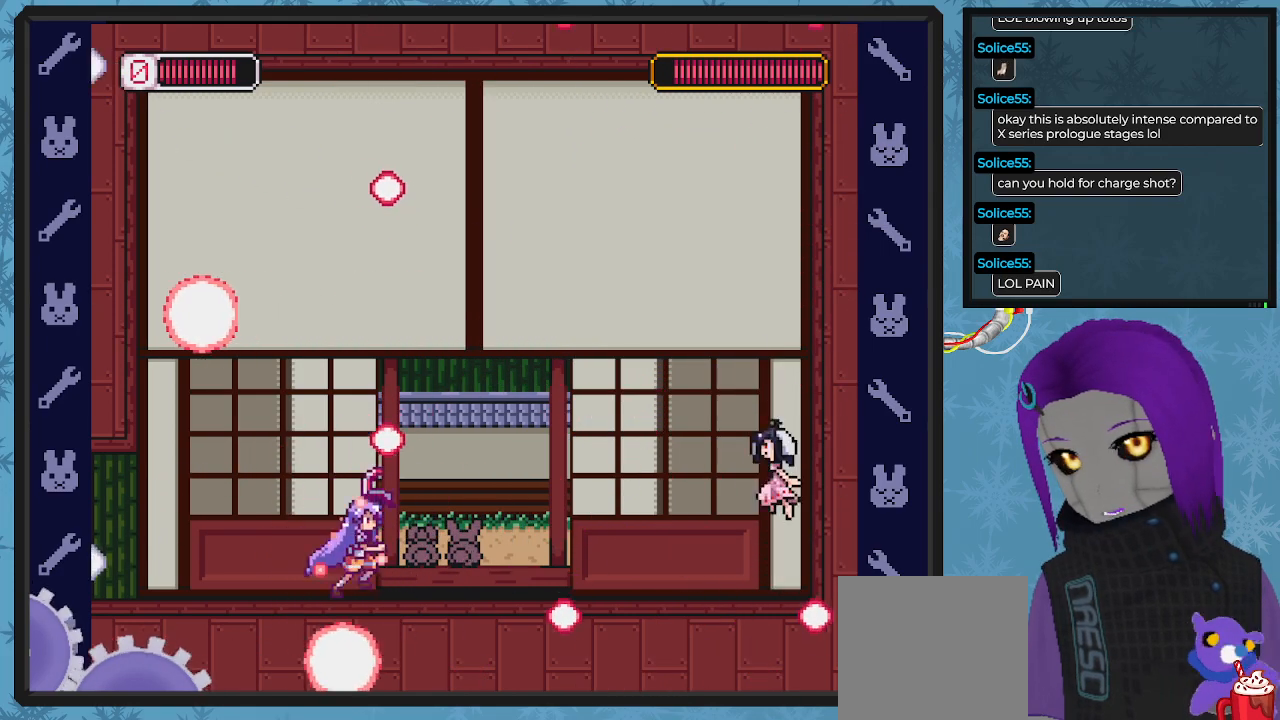
{"buttons": ["X"], "left_stick": "center", "events": [[67, "X", "up"], [133, "X", "down"], [233, "DPAD_RIGHT", "up"]]}
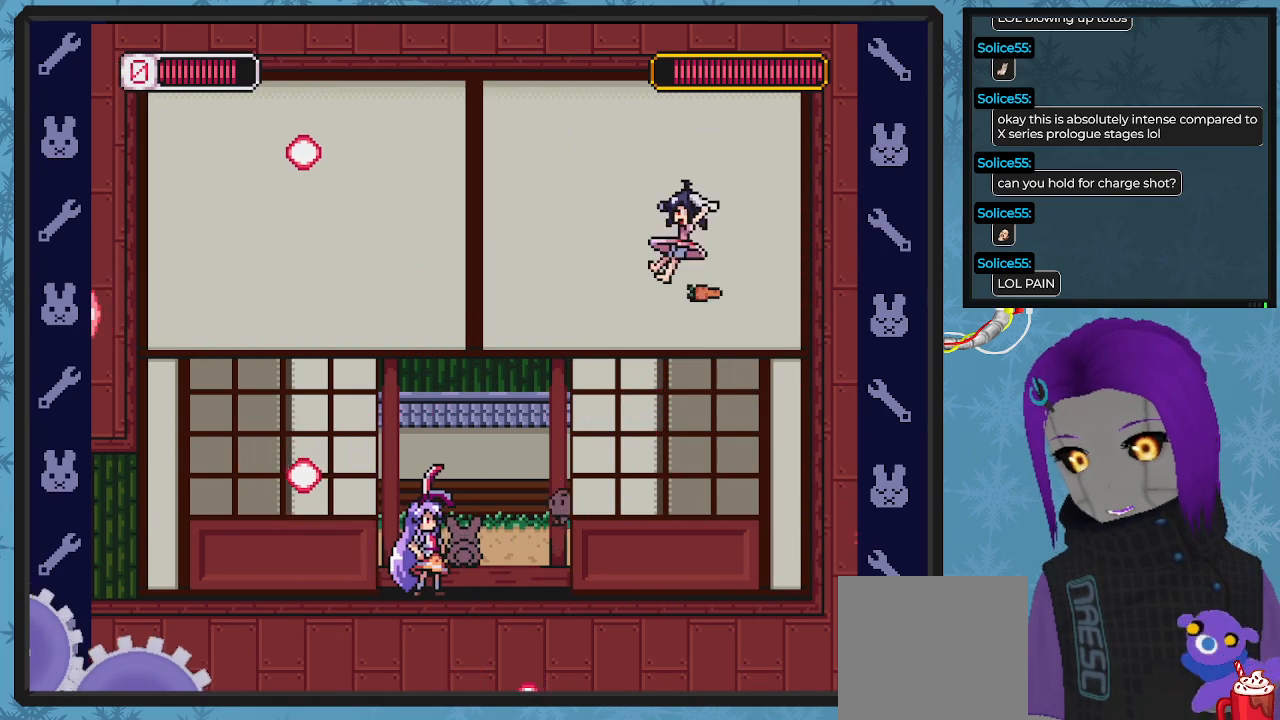
{"buttons": ["X"], "left_stick": "center", "events": [[100, "DPAD_LEFT", "down"], [300, "DPAD_LEFT", "up"]]}
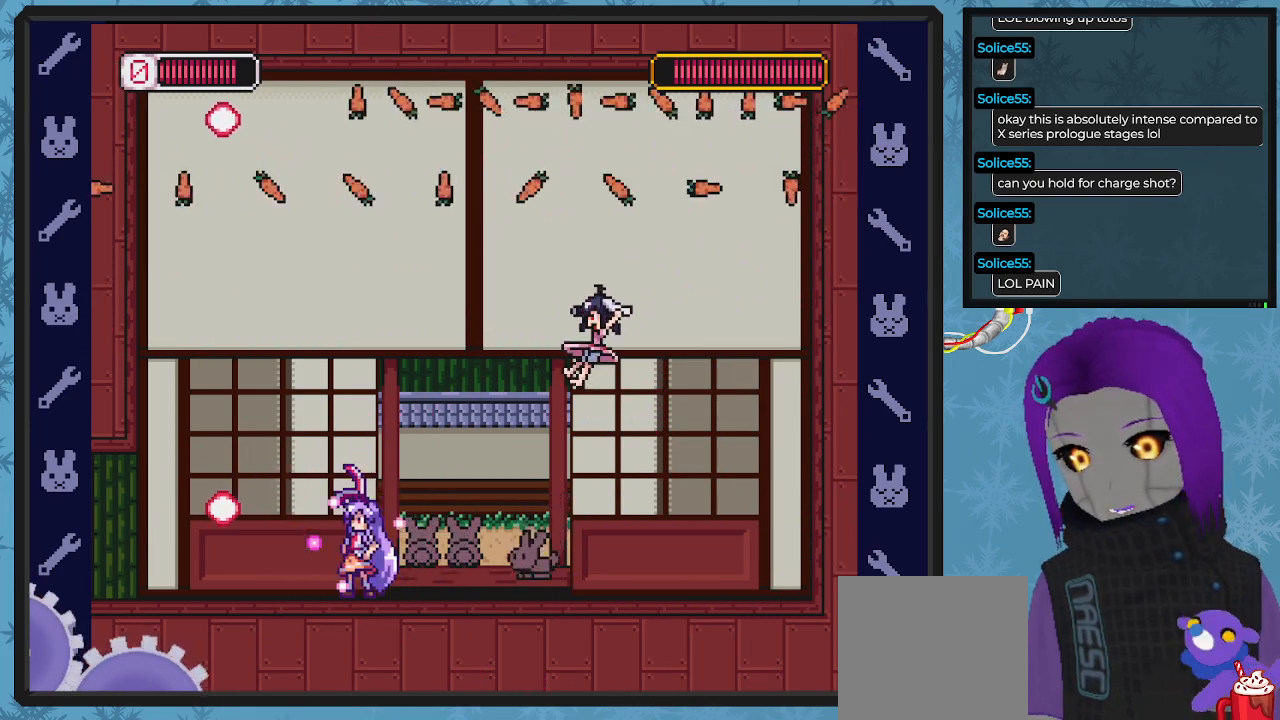
{"buttons": ["X", "DPAD_RIGHT"], "left_stick": "center", "events": [[333, "DPAD_LEFT", "down"], [400, "DPAD_LEFT", "up"], [500, "DPAD_RIGHT", "down"]]}
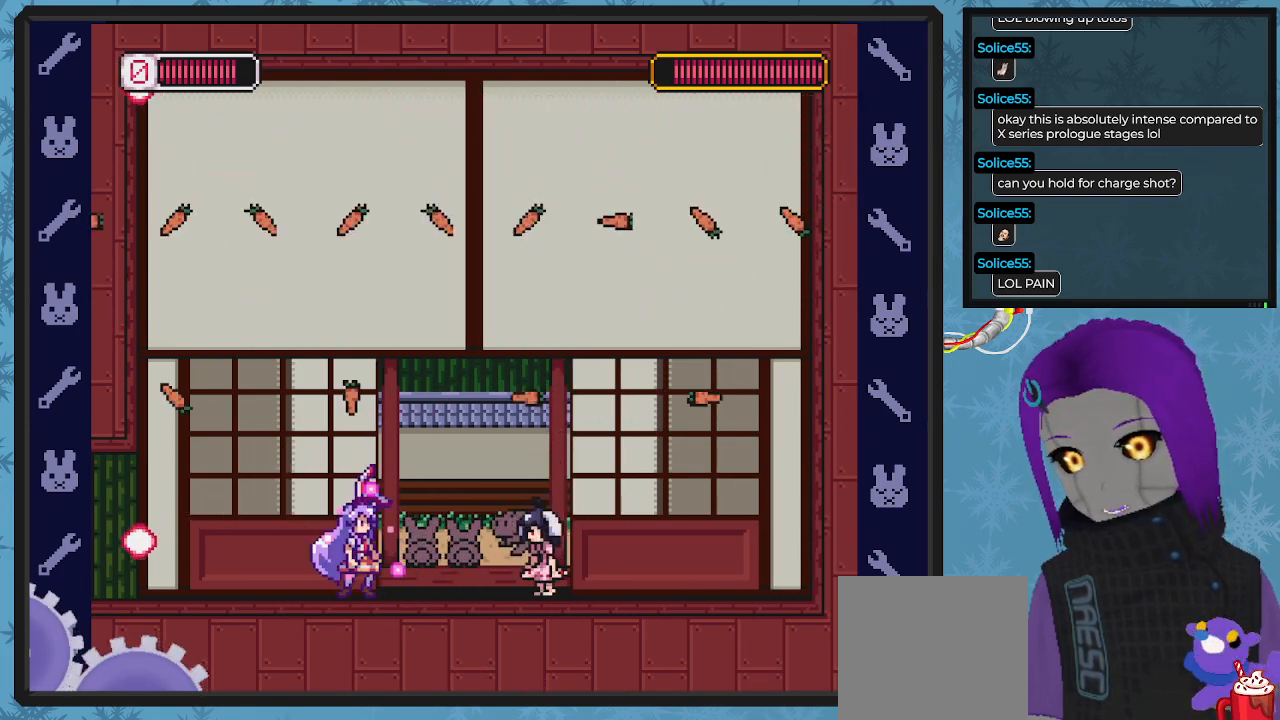
{"buttons": ["X"], "left_stick": "center", "events": [[133, "DPAD_RIGHT", "up"], [267, "DPAD_RIGHT", "down"], [400, "DPAD_RIGHT", "up"]]}
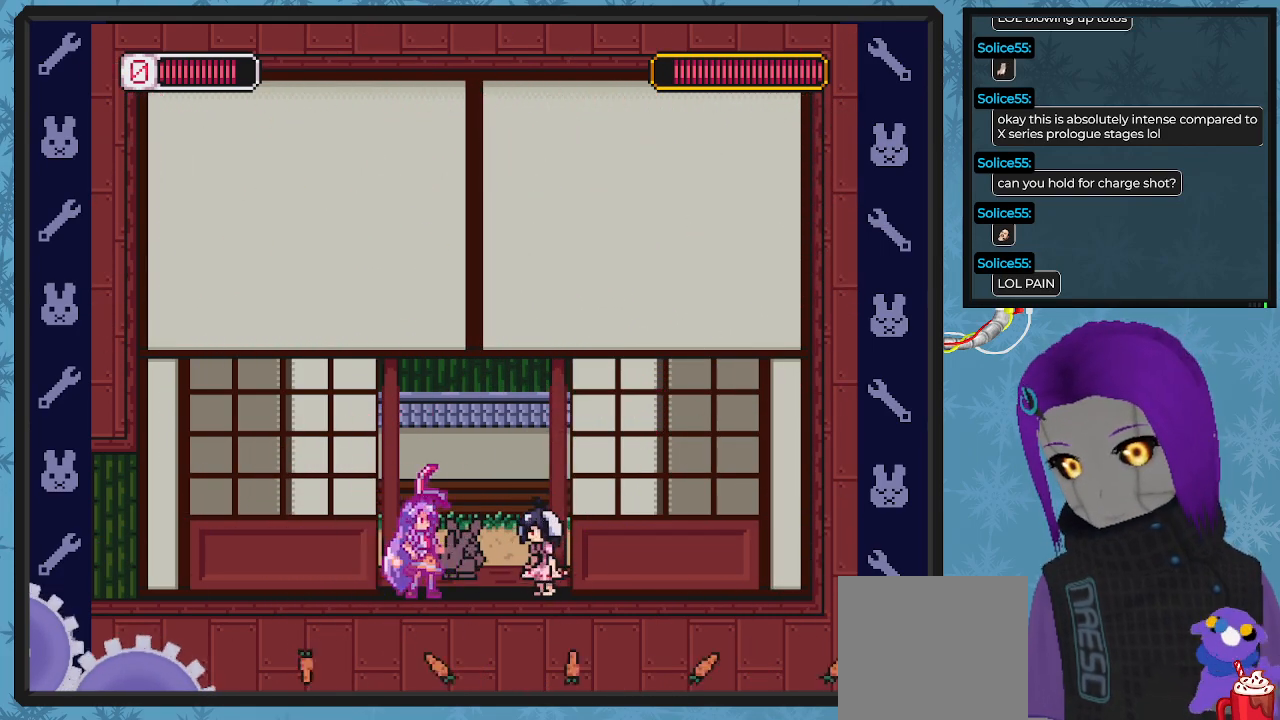
{"buttons": [], "left_stick": "center", "events": [[33, "DPAD_LEFT", "down"], [333, "DPAD_LEFT", "up"], [333, "DPAD_RIGHT", "down"], [400, "DPAD_DOWN", "down"], [467, "DPAD_DOWN", "up"], [500, "DPAD_RIGHT", "up"], [500, "X", "up"]]}
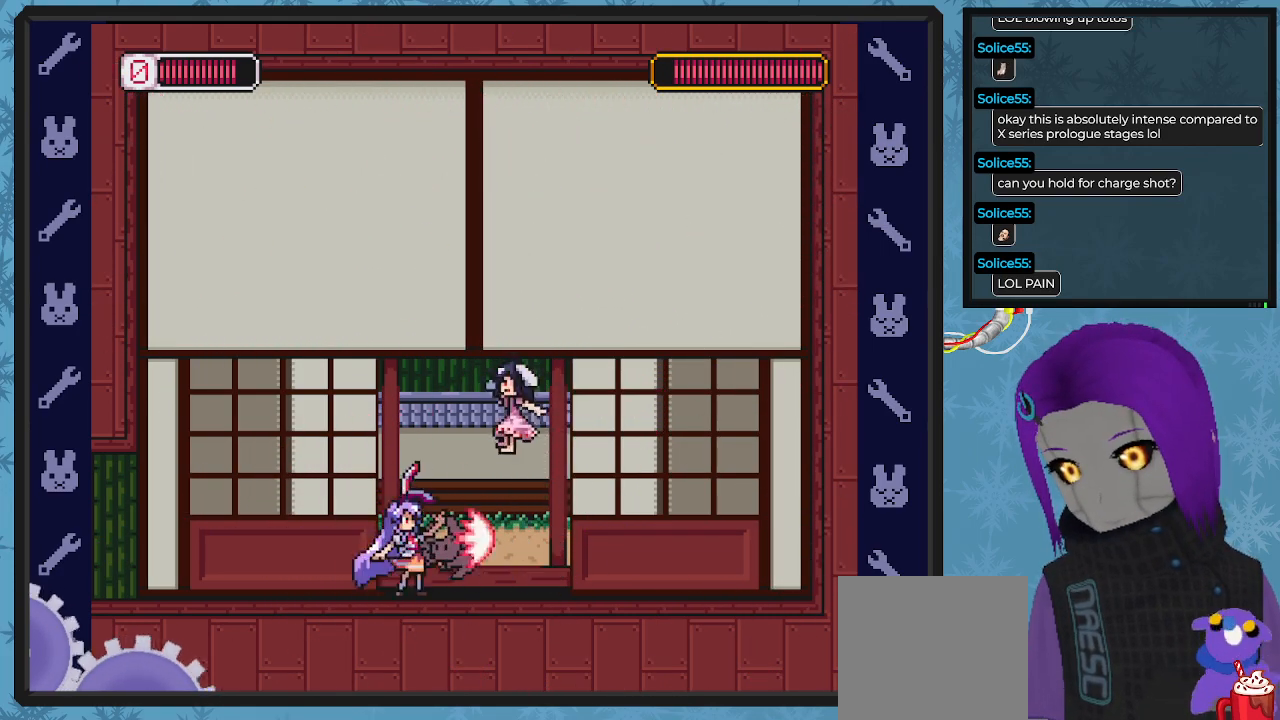
{"buttons": ["X", "DPAD_RIGHT"], "left_stick": "center", "events": [[100, "DPAD_DOWN", "down"], [100, "DPAD_LEFT", "down"], [100, "X", "down"], [200, "DPAD_DOWN", "up"], [200, "DPAD_LEFT", "up"], [200, "DPAD_RIGHT", "down"], [267, "DPAD_DOWN", "down"], [367, "DPAD_DOWN", "up"]]}
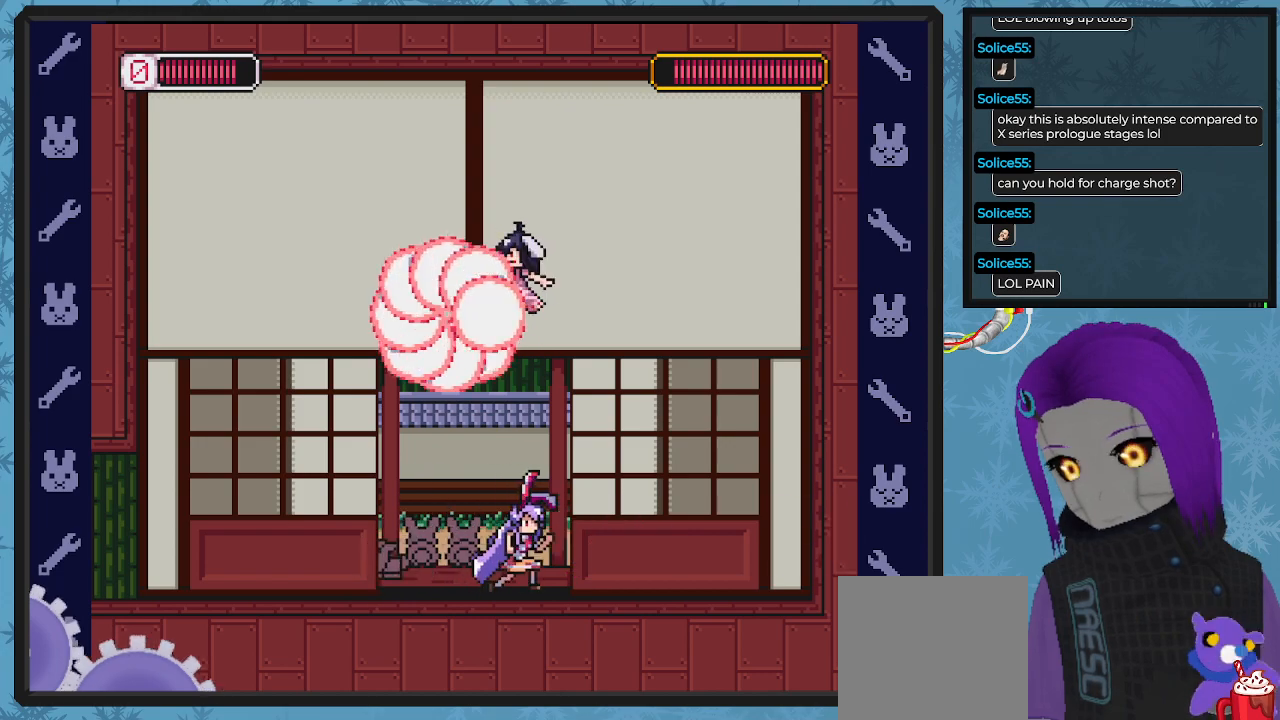
{"buttons": ["X", "DPAD_RIGHT"], "left_stick": "center", "events": []}
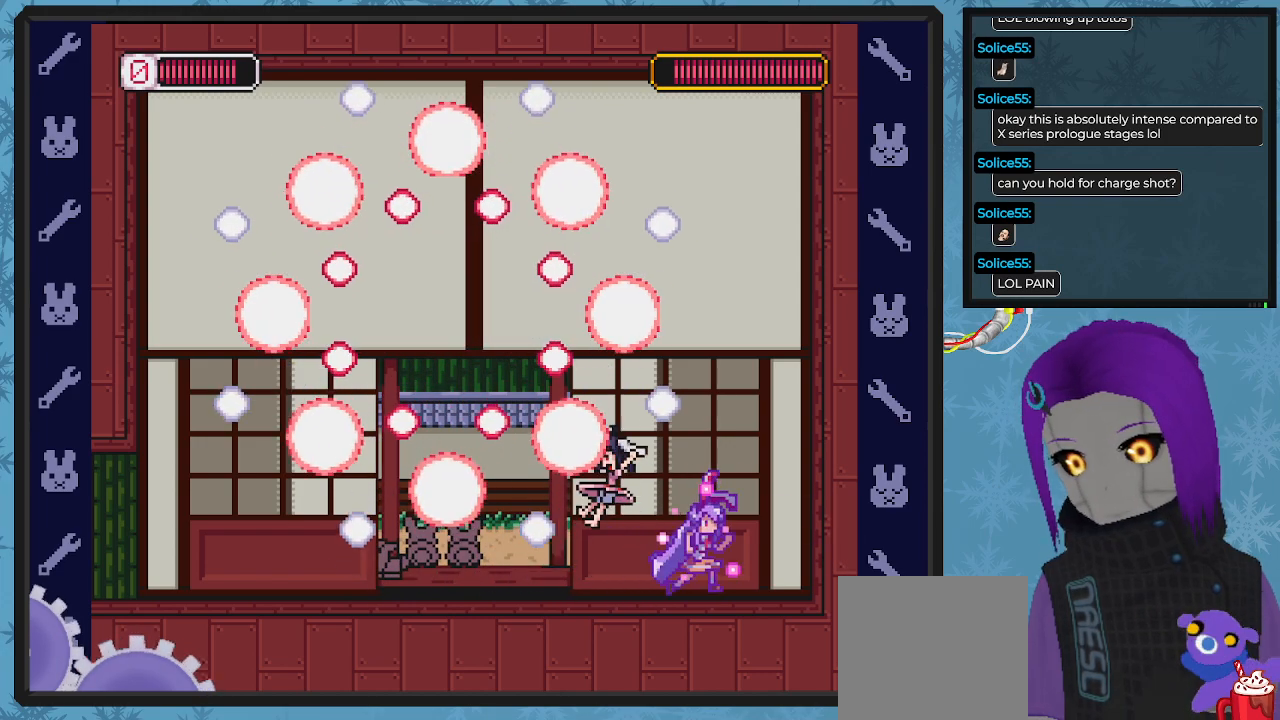
{"buttons": ["X"], "left_stick": "center", "events": [[133, "DPAD_RIGHT", "up"], [367, "DPAD_RIGHT", "down"], [500, "DPAD_RIGHT", "up"]]}
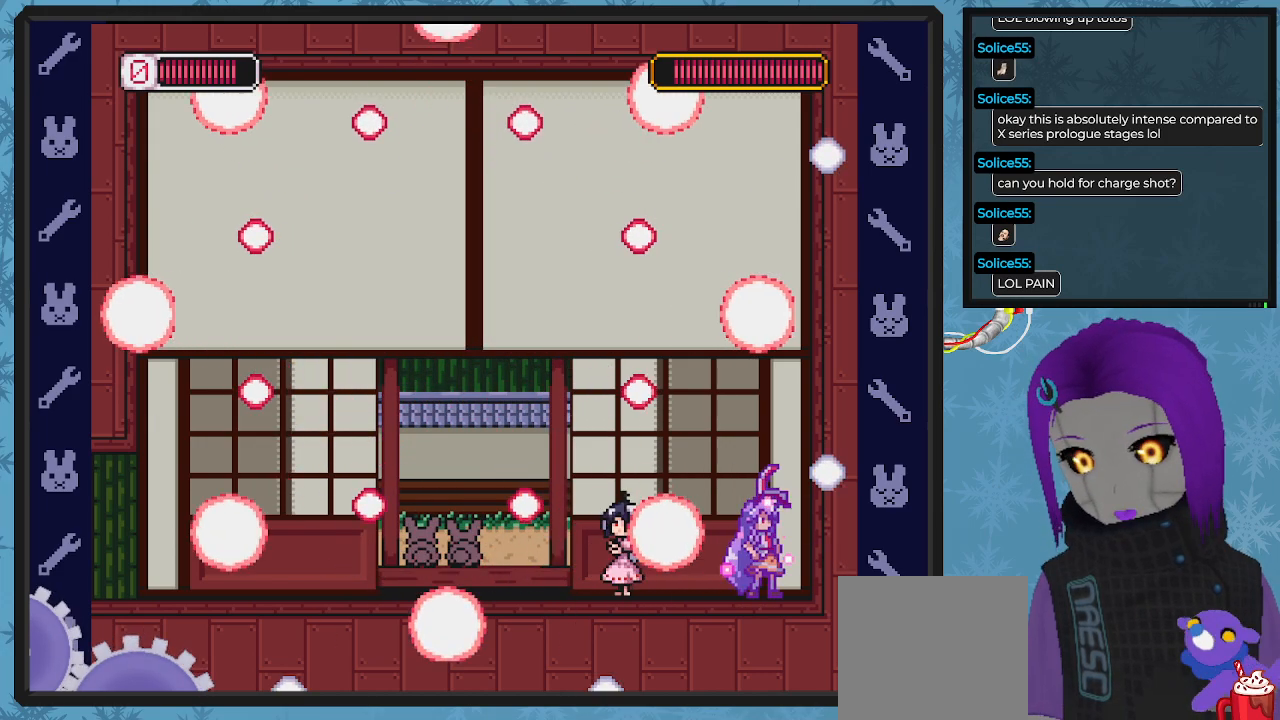
{"buttons": ["X"], "left_stick": "center", "events": [[100, "DPAD_RIGHT", "down"], [467, "DPAD_RIGHT", "up"]]}